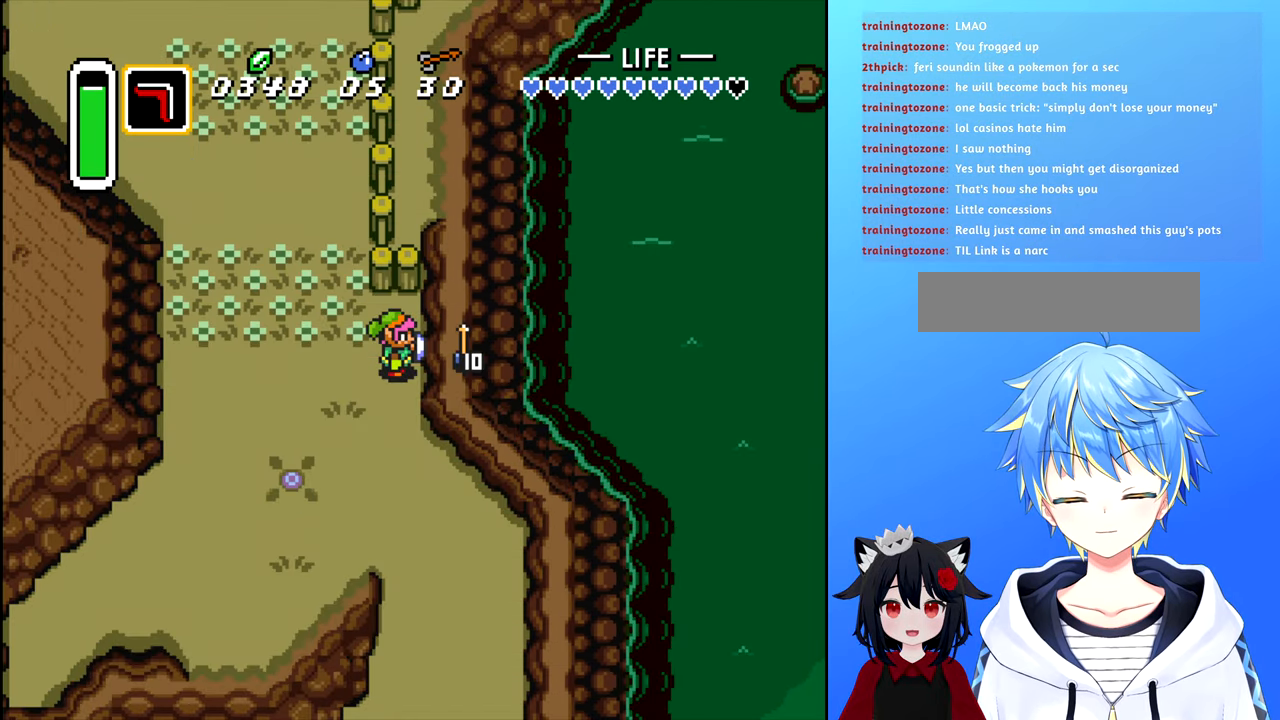
Gameplay with a controller (Nintendo layout); each line is a JSON object with the inputs held at the frame after it. "events" lists button and stick changes between this image and that frame as [ms after this image, input, new state], when the widget could be followed in between. Not read: L3 R3.
{"buttons": ["DPAD_LEFT"], "events": [[217, "X", "down"], [300, "X", "up"], [334, "DPAD_LEFT", "down"]]}
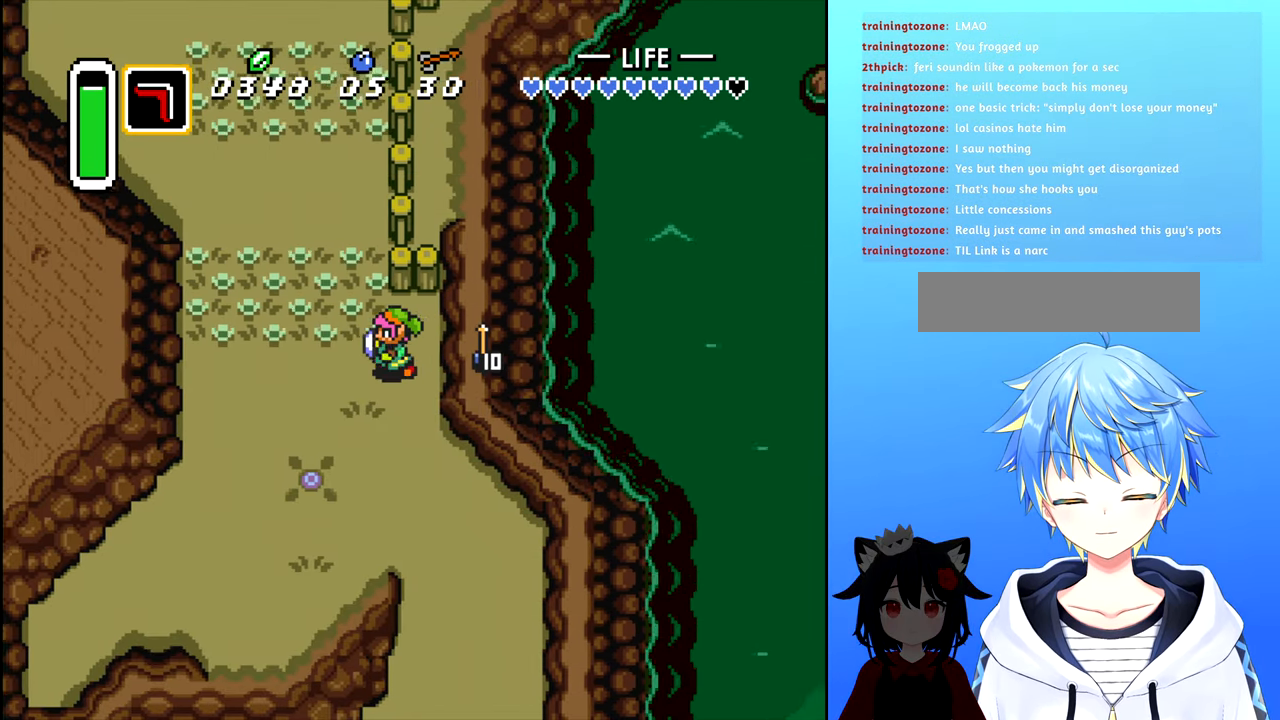
{"buttons": ["DPAD_UP"], "events": [[200, "DPAD_LEFT", "up"], [200, "DPAD_UP", "down"]]}
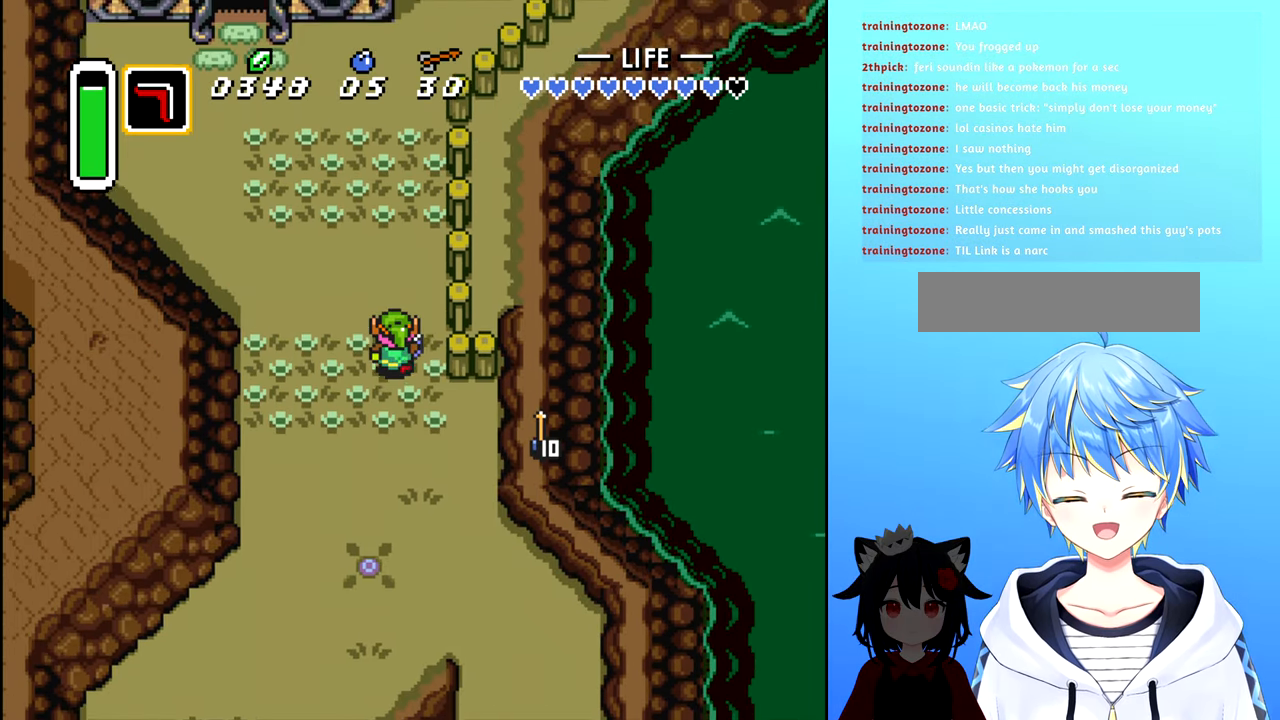
{"buttons": ["DPAD_UP"], "events": []}
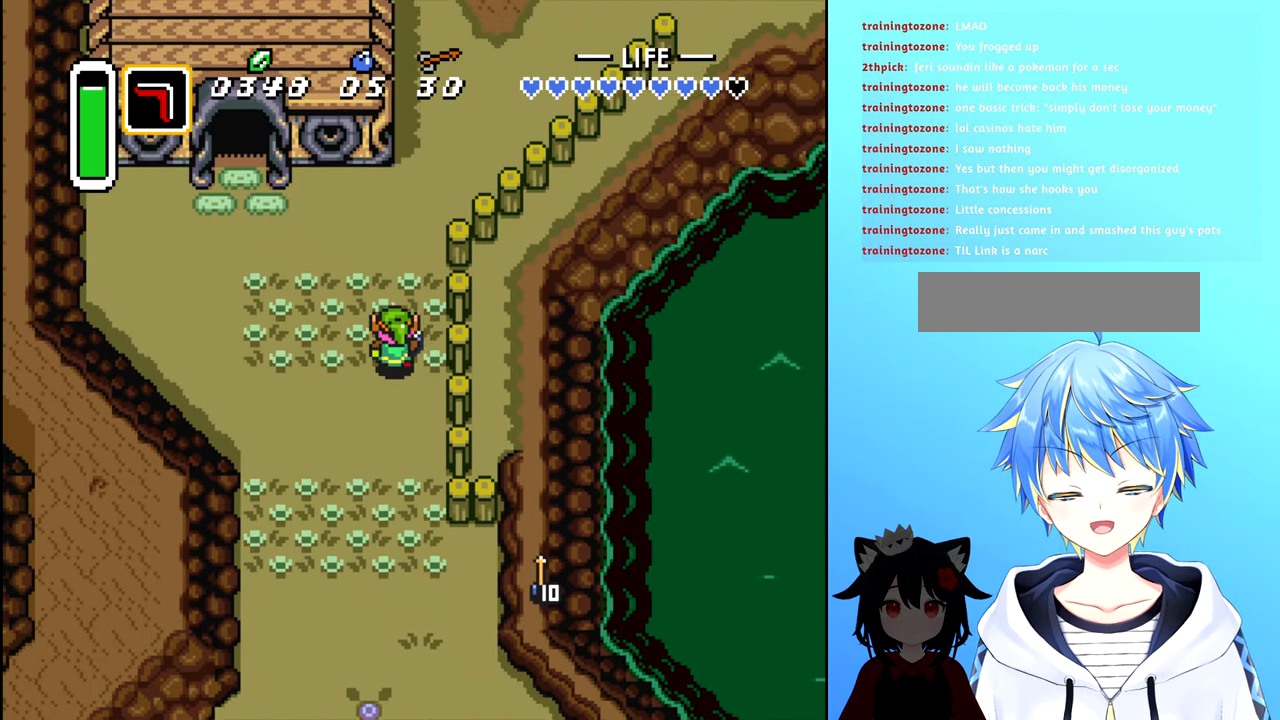
{"buttons": ["DPAD_UP"], "events": []}
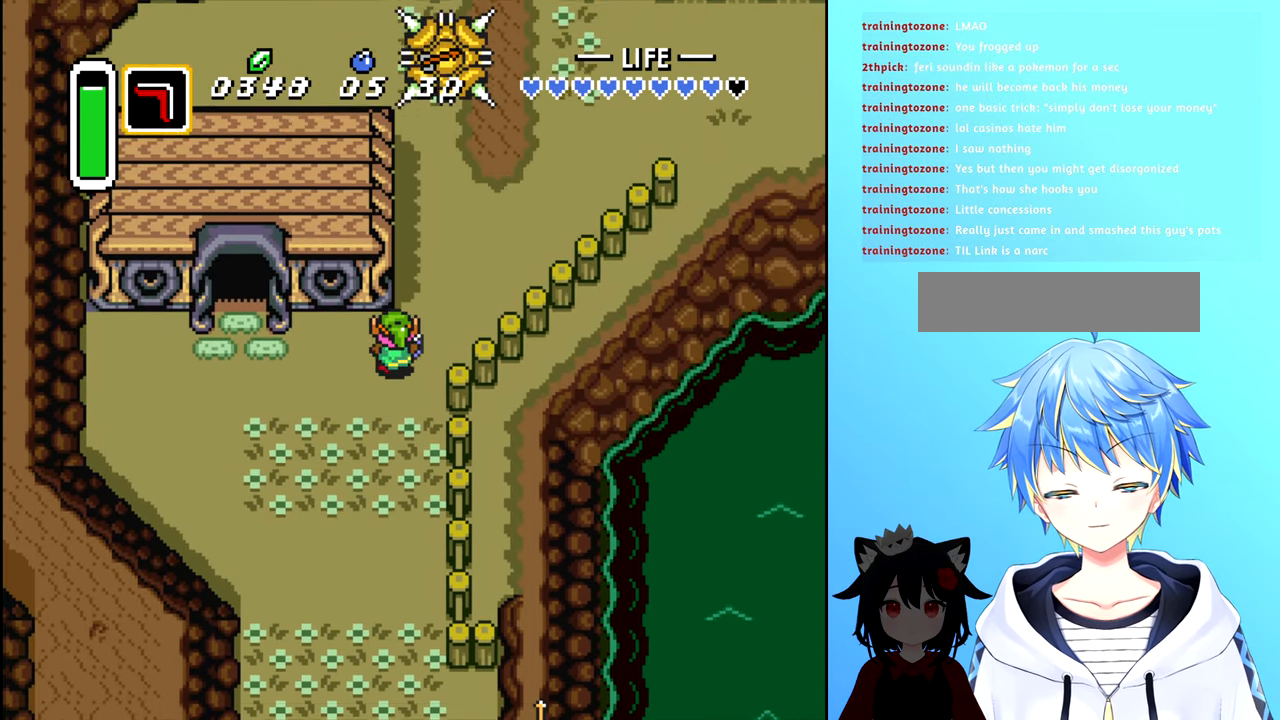
{"buttons": ["DPAD_LEFT"], "events": [[184, "DPAD_RIGHT", "down"], [250, "DPAD_UP", "up"], [417, "DPAD_RIGHT", "up"], [417, "DPAD_UP", "down"], [434, "DPAD_UP", "up"], [450, "DPAD_LEFT", "down"]]}
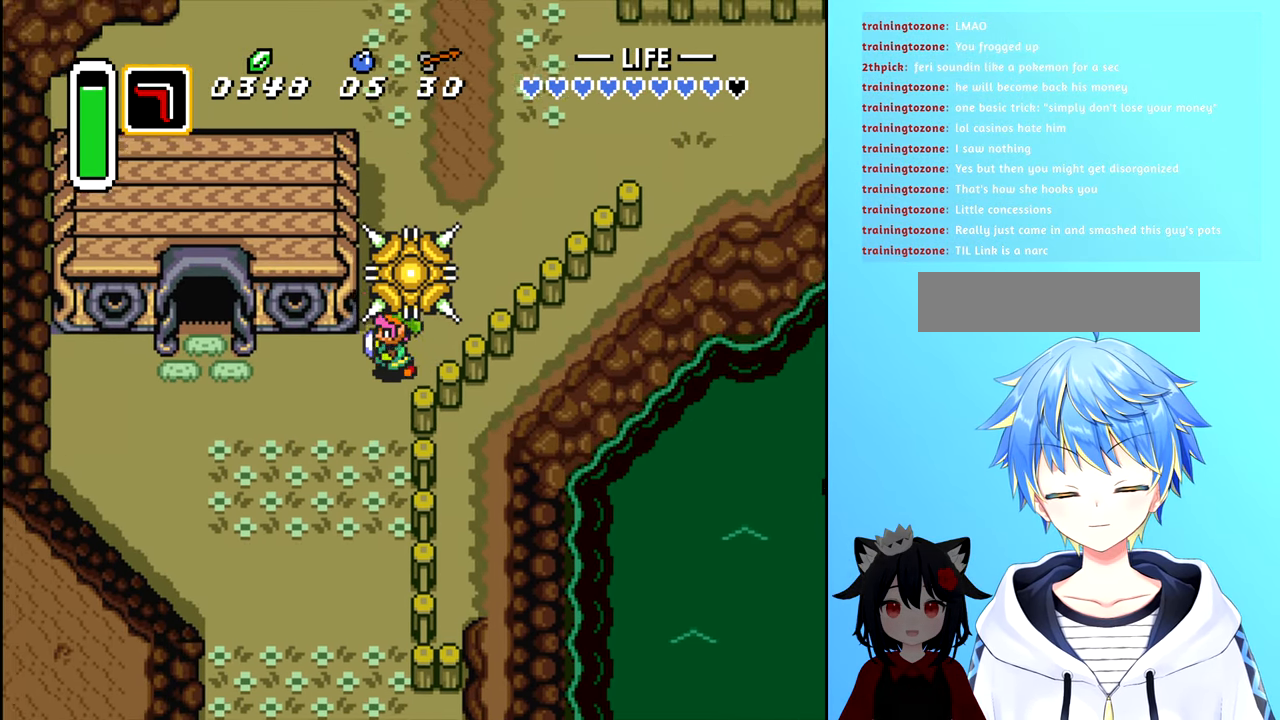
{"buttons": [], "events": [[117, "DPAD_DOWN", "down"], [384, "DPAD_DOWN", "up"], [417, "DPAD_LEFT", "up"]]}
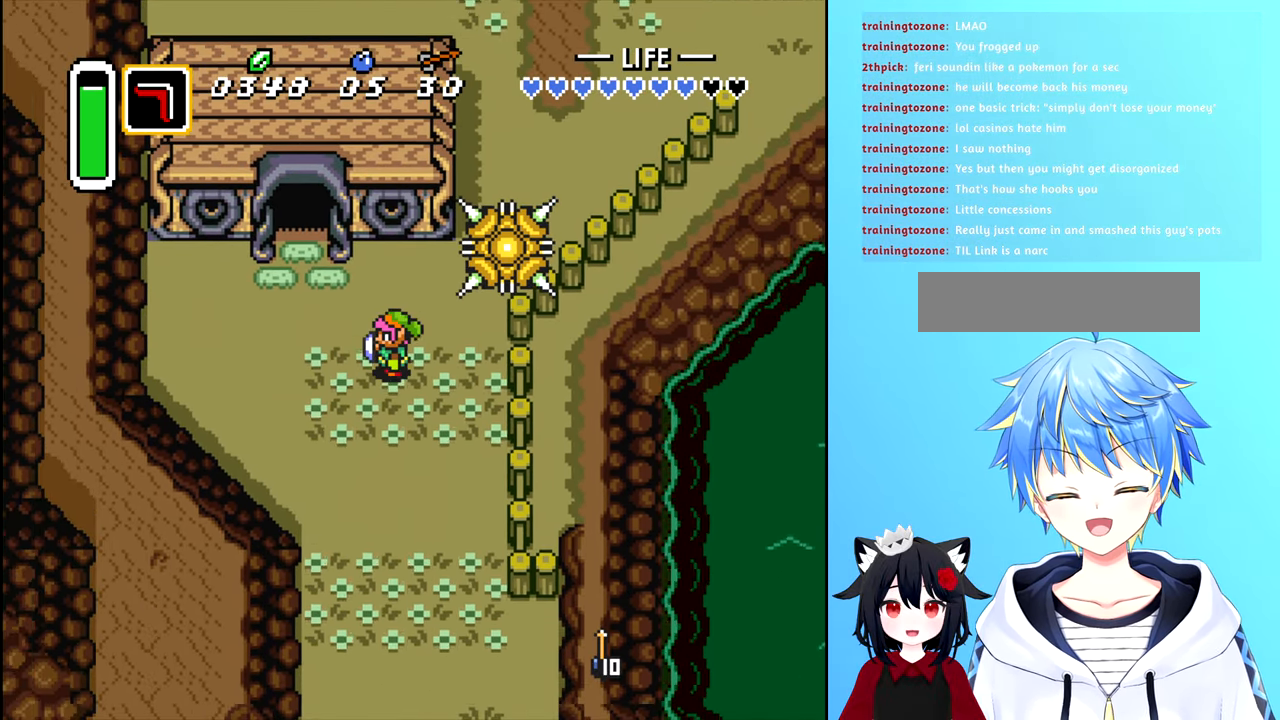
{"buttons": [], "events": []}
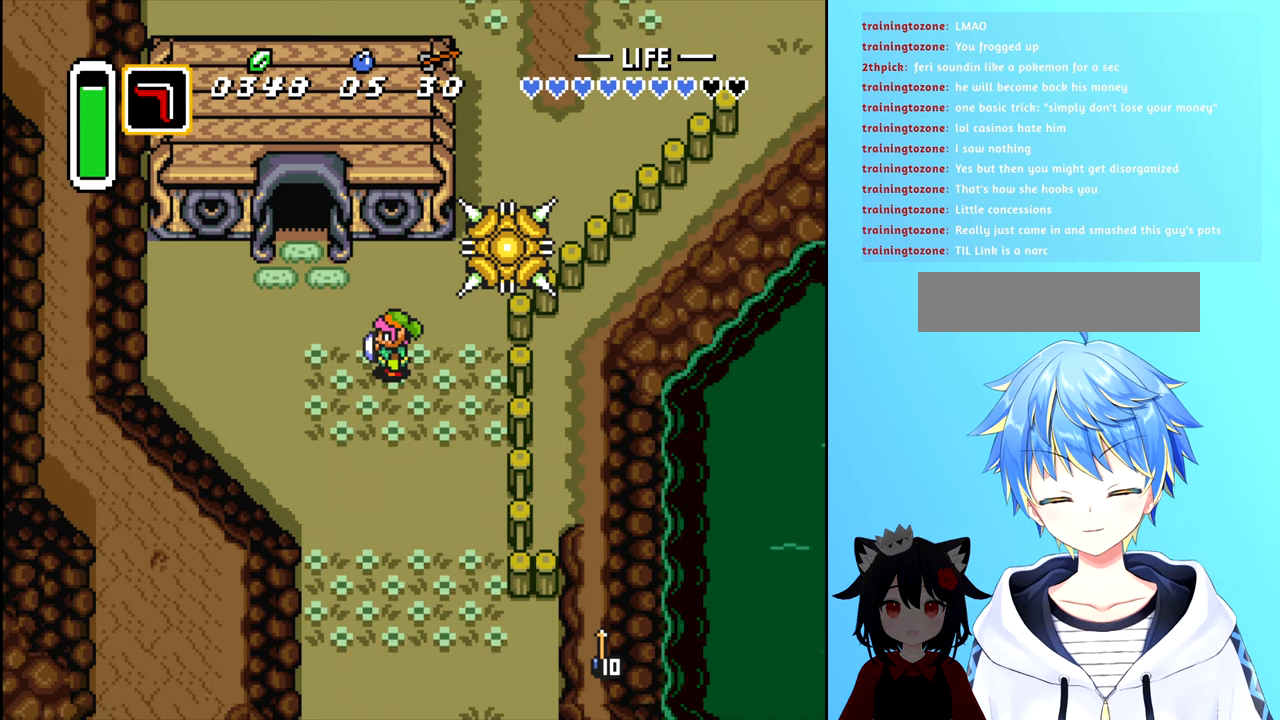
{"buttons": [], "events": []}
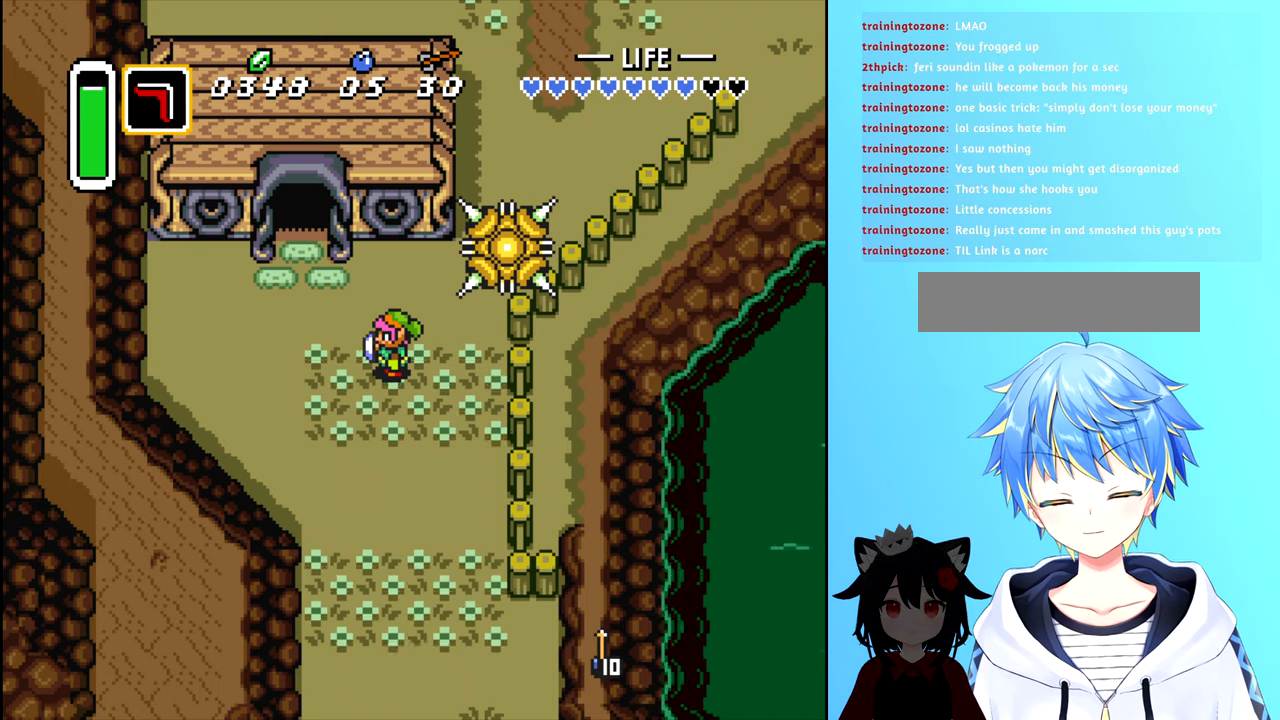
{"buttons": [], "events": []}
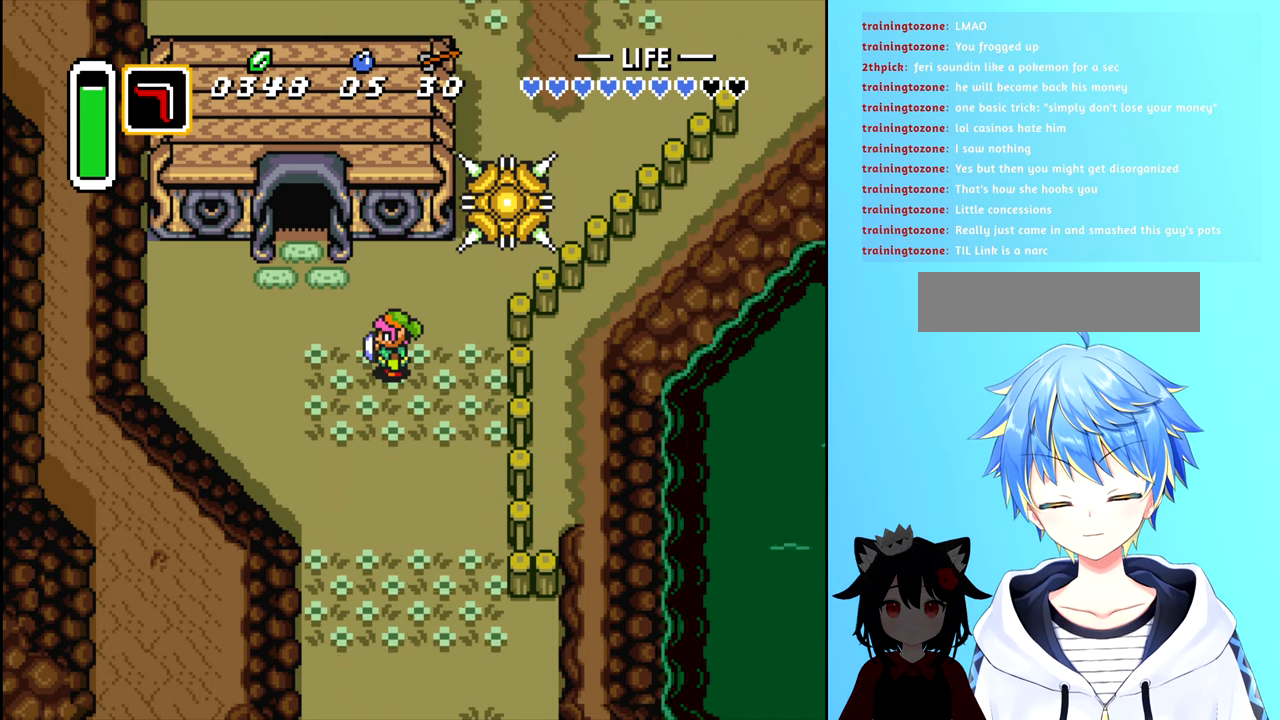
{"buttons": ["DPAD_RIGHT"], "events": [[33, "DPAD_RIGHT", "down"], [83, "DPAD_UP", "down"], [366, "DPAD_UP", "up"], [383, "DPAD_UP", "down"], [466, "DPAD_UP", "up"]]}
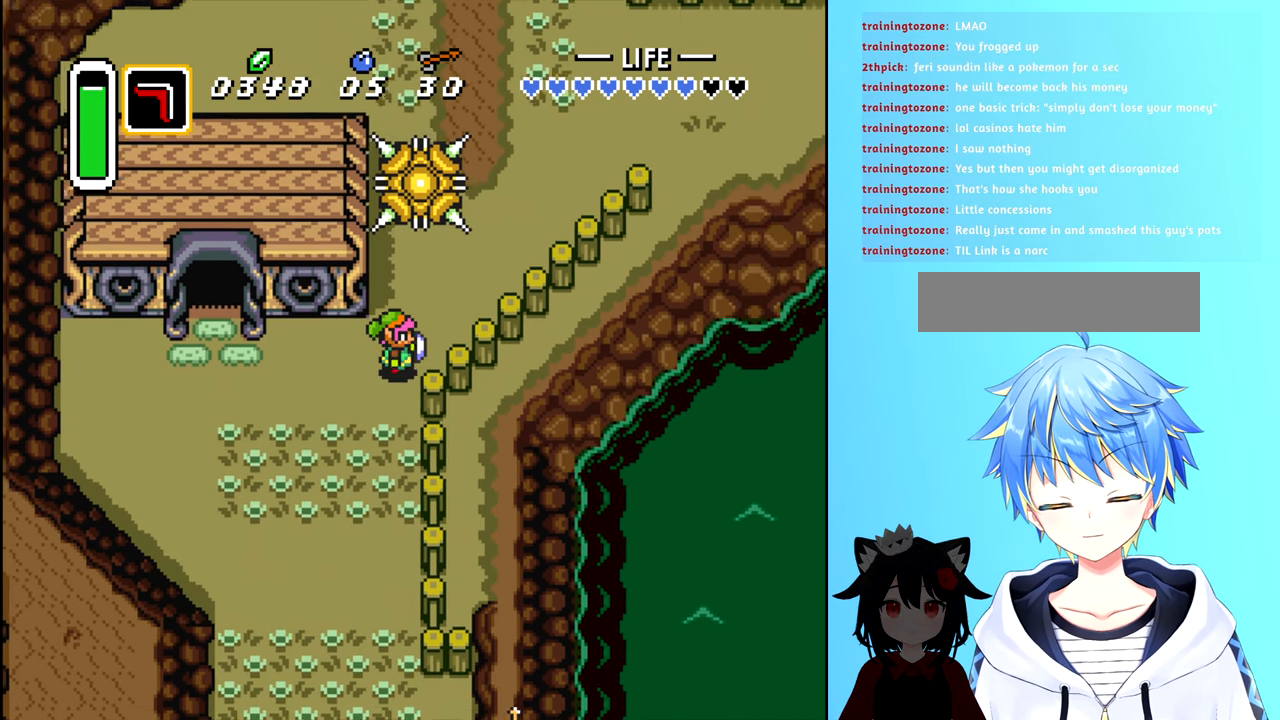
{"buttons": ["DPAD_UP", "DPAD_RIGHT"], "events": [[350, "DPAD_UP", "down"], [416, "DPAD_RIGHT", "up"], [466, "DPAD_RIGHT", "down"]]}
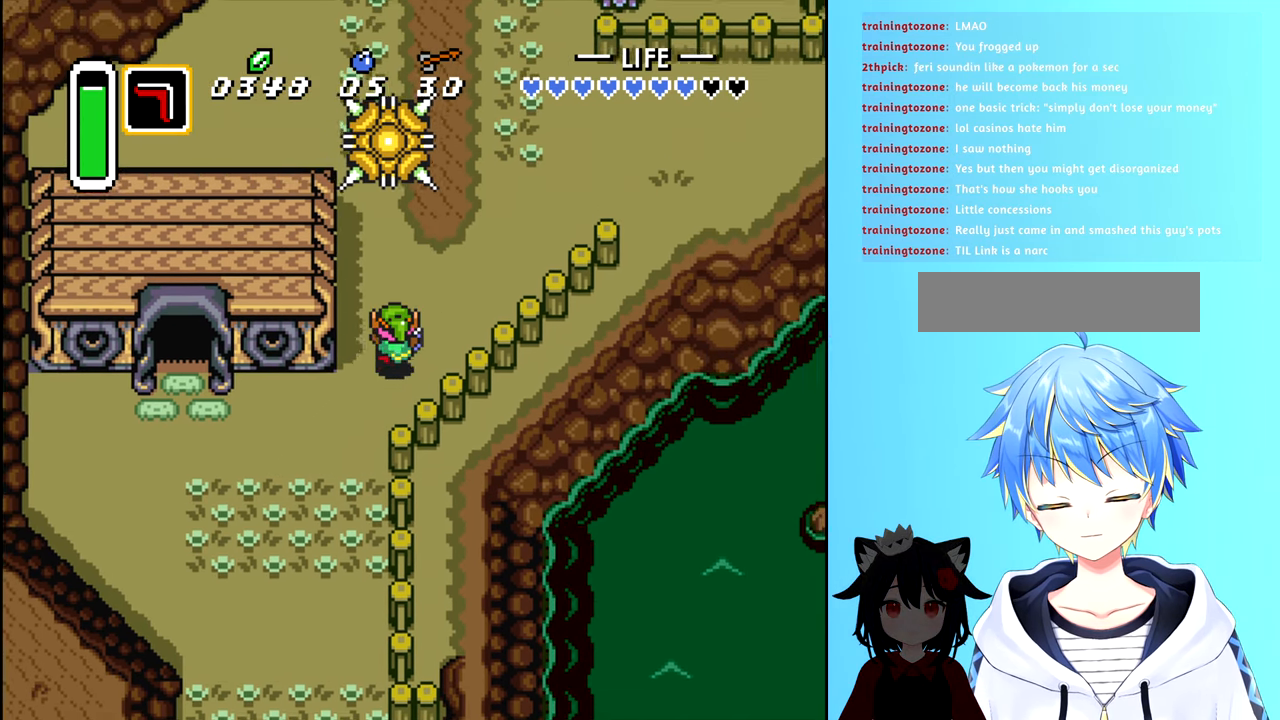
{"buttons": ["DPAD_UP", "DPAD_RIGHT"], "events": [[100, "DPAD_UP", "up"], [316, "DPAD_UP", "down"]]}
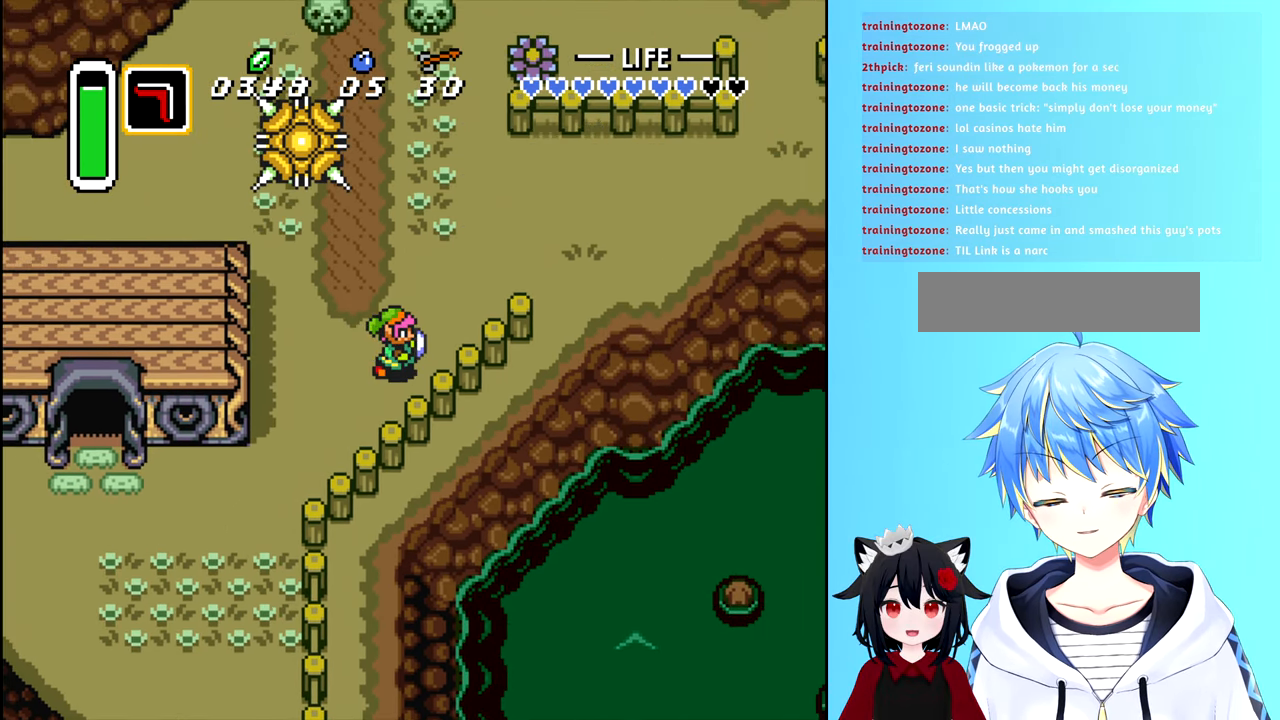
{"buttons": ["DPAD_RIGHT"], "events": [[333, "DPAD_UP", "up"]]}
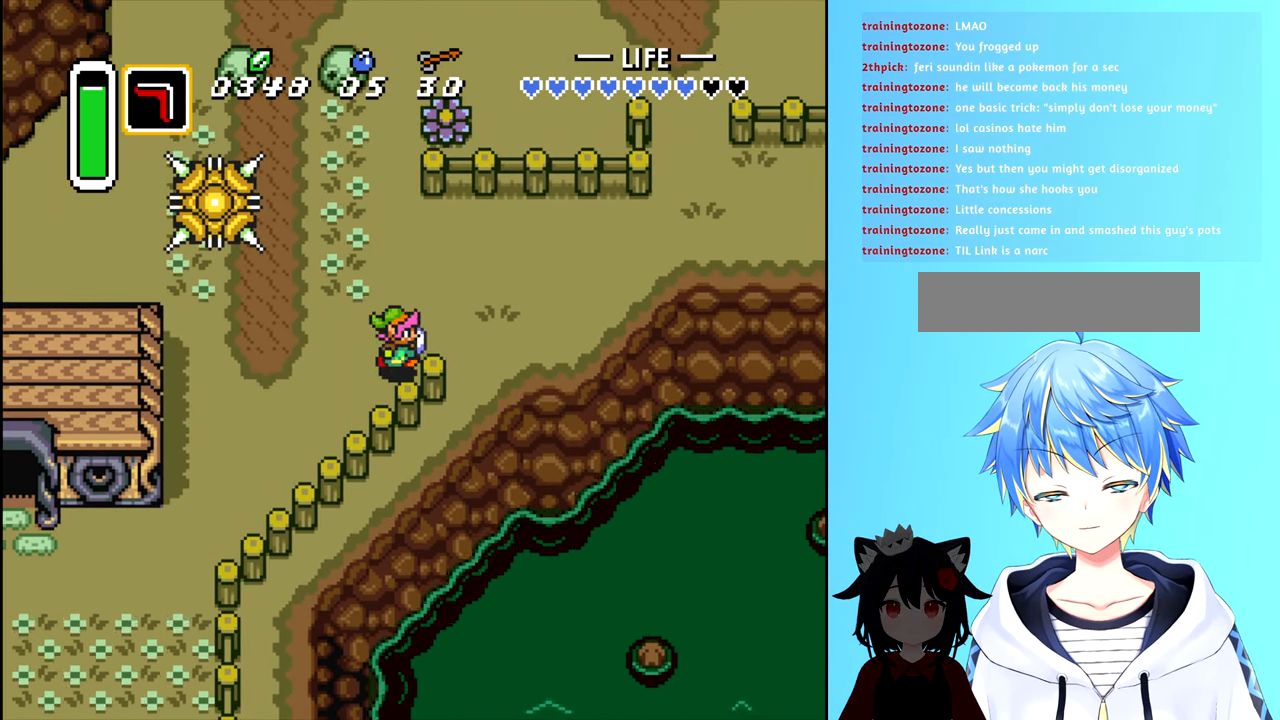
{"buttons": ["DPAD_UP"], "events": [[316, "DPAD_UP", "down"], [350, "DPAD_RIGHT", "up"]]}
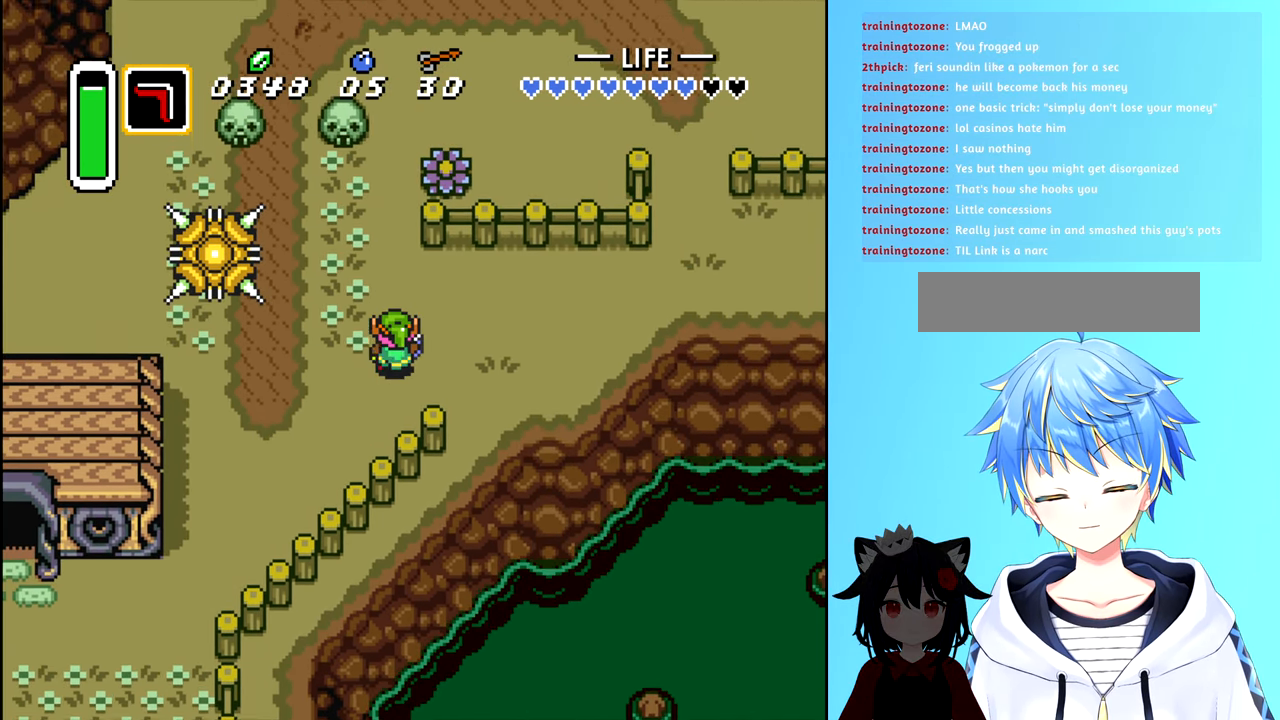
{"buttons": ["DPAD_RIGHT"], "events": [[16, "DPAD_RIGHT", "down"], [50, "DPAD_UP", "up"], [200, "DPAD_DOWN", "down"], [233, "DPAD_RIGHT", "up"], [366, "DPAD_DOWN", "up"], [366, "DPAD_RIGHT", "down"]]}
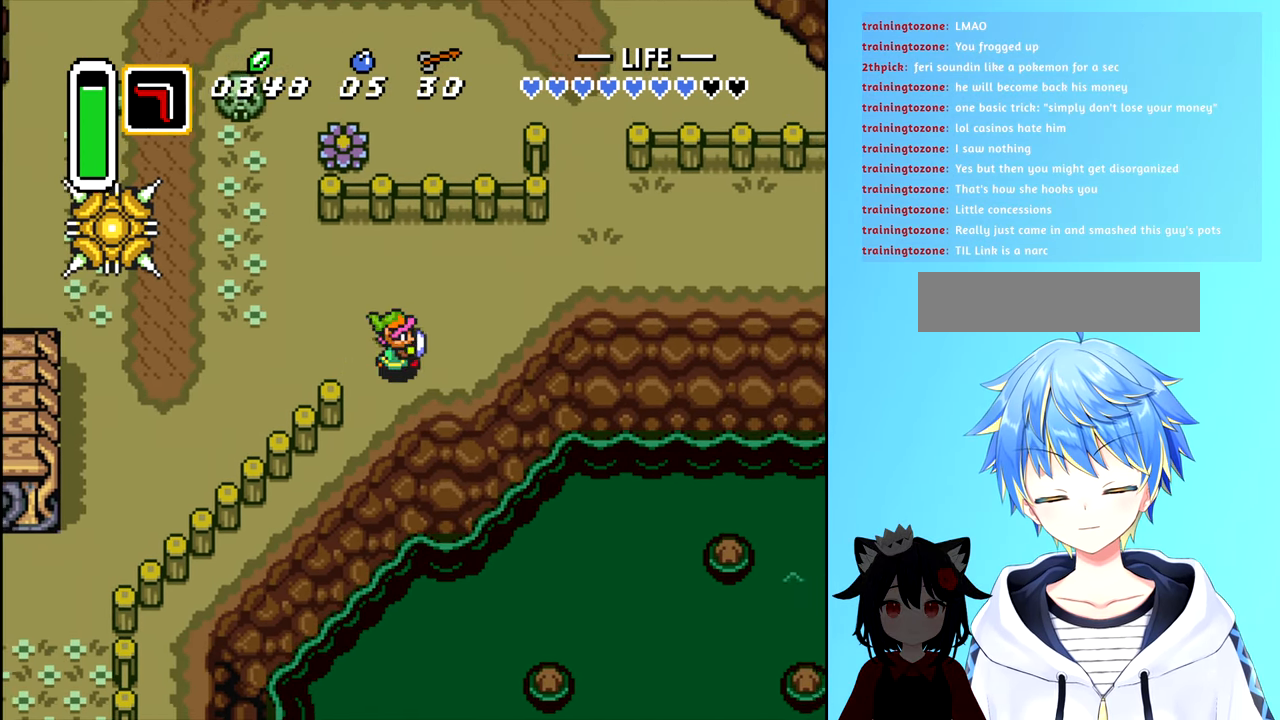
{"buttons": ["DPAD_DOWN"], "events": [[50, "DPAD_UP", "down"], [100, "DPAD_RIGHT", "up"], [266, "DPAD_RIGHT", "down"], [283, "DPAD_UP", "up"], [366, "DPAD_DOWN", "down"], [383, "DPAD_RIGHT", "up"]]}
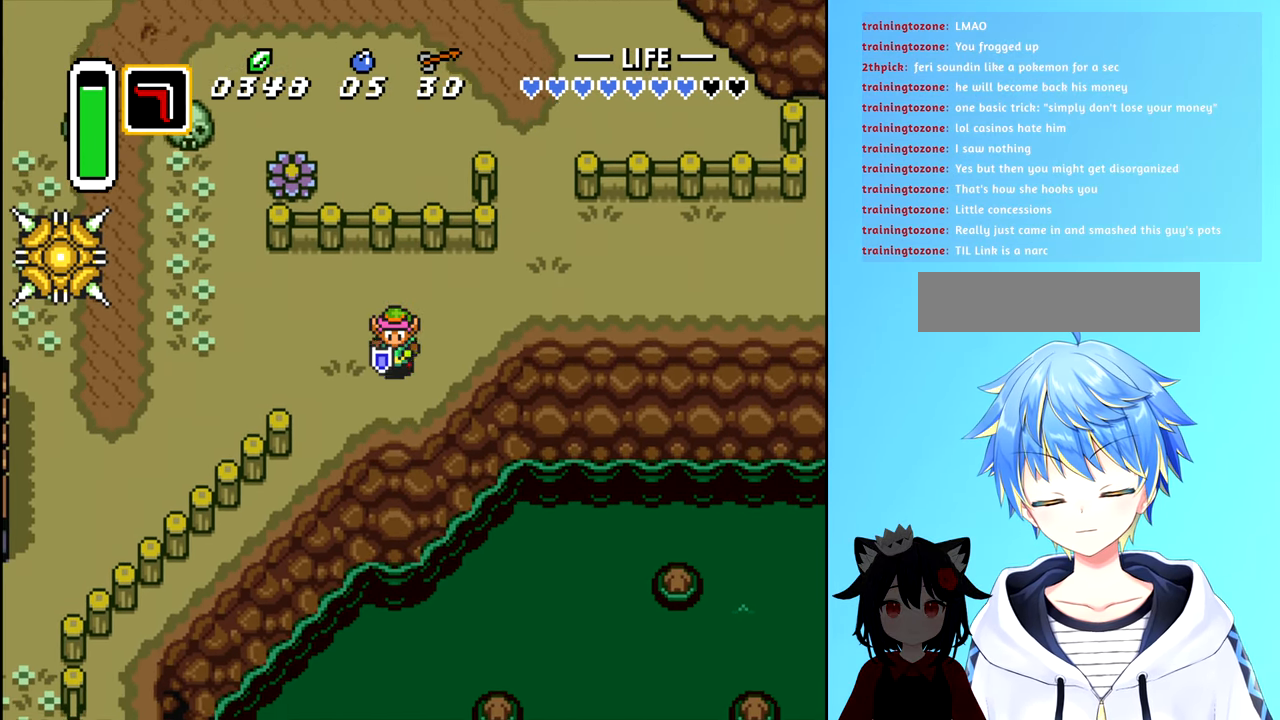
{"buttons": ["DPAD_RIGHT"], "events": [[133, "DPAD_DOWN", "up"], [133, "DPAD_RIGHT", "down"], [166, "DPAD_RIGHT", "up"], [200, "DPAD_UP", "down"], [466, "DPAD_RIGHT", "down"], [500, "DPAD_UP", "up"]]}
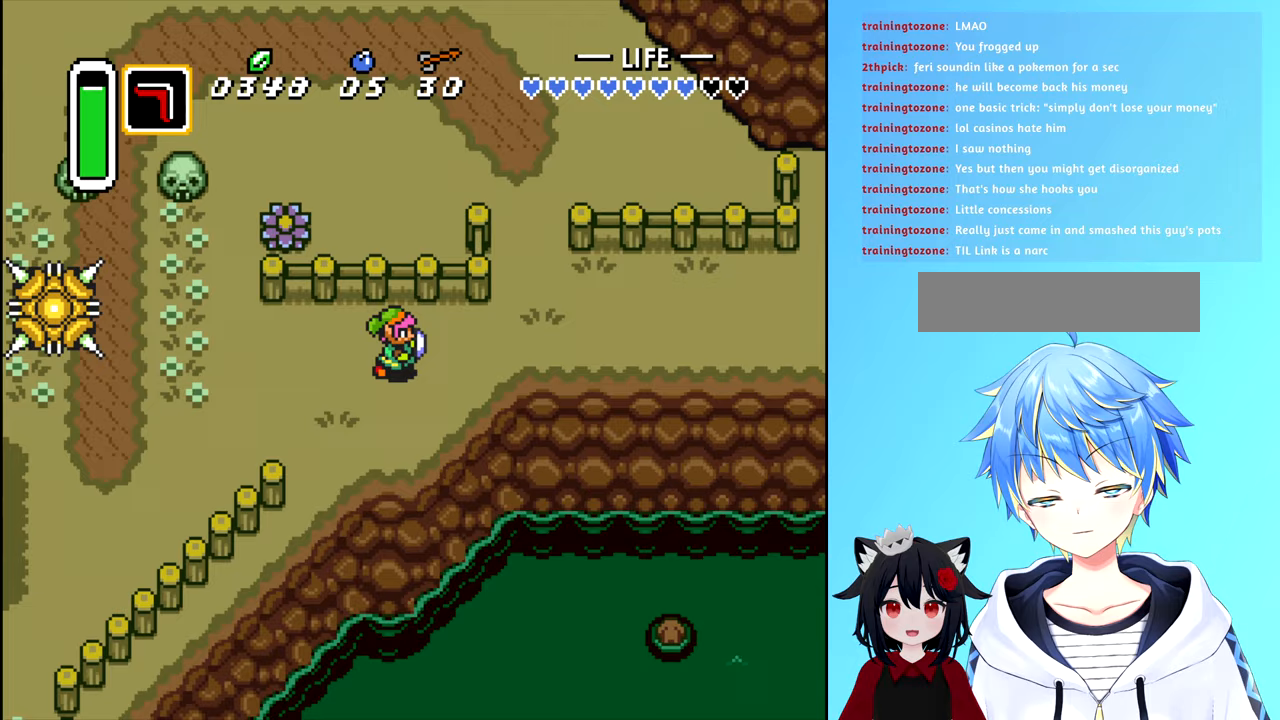
{"buttons": ["DPAD_RIGHT"], "events": []}
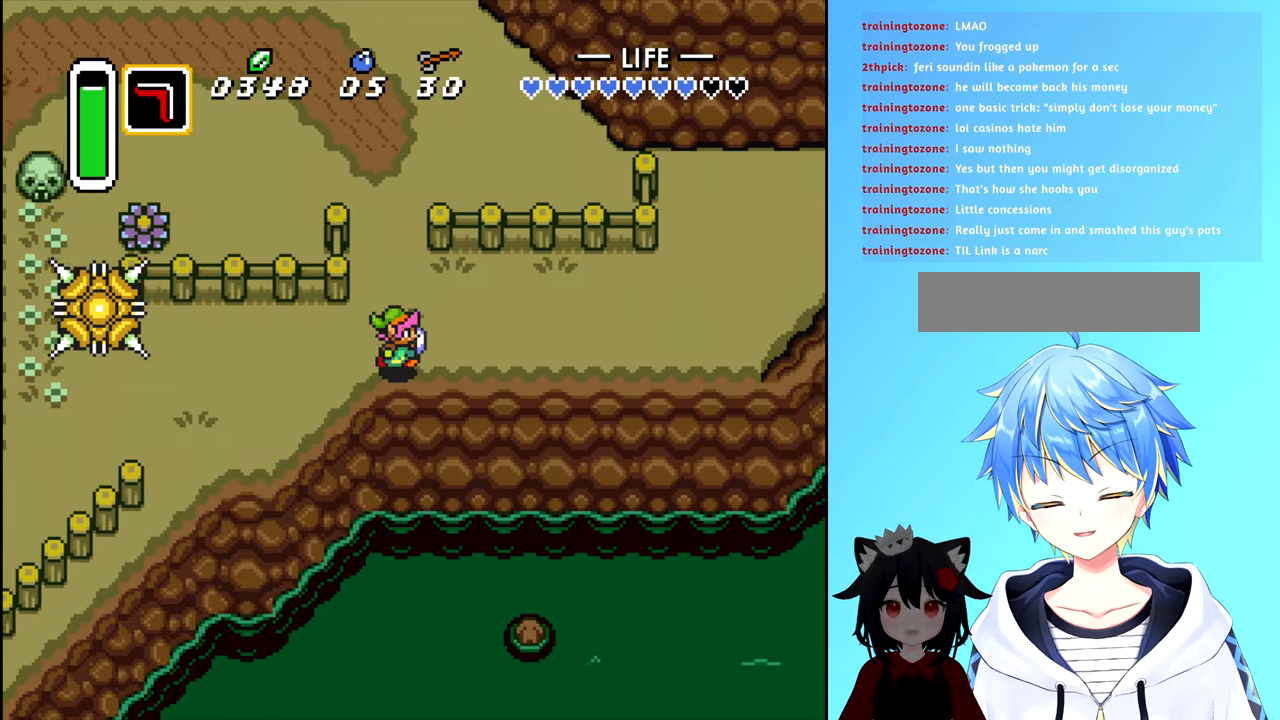
{"buttons": ["DPAD_UP", "DPAD_RIGHT"], "events": [[383, "DPAD_UP", "down"]]}
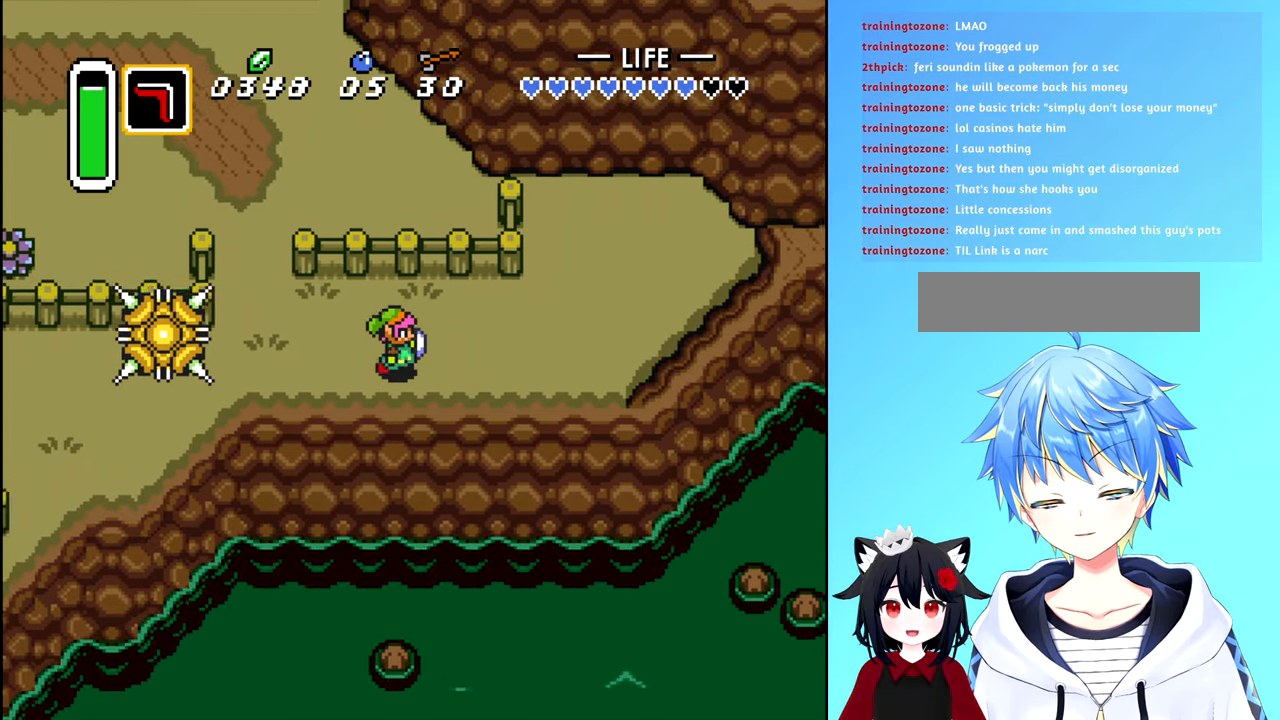
{"buttons": ["DPAD_RIGHT"], "events": [[117, "DPAD_UP", "up"]]}
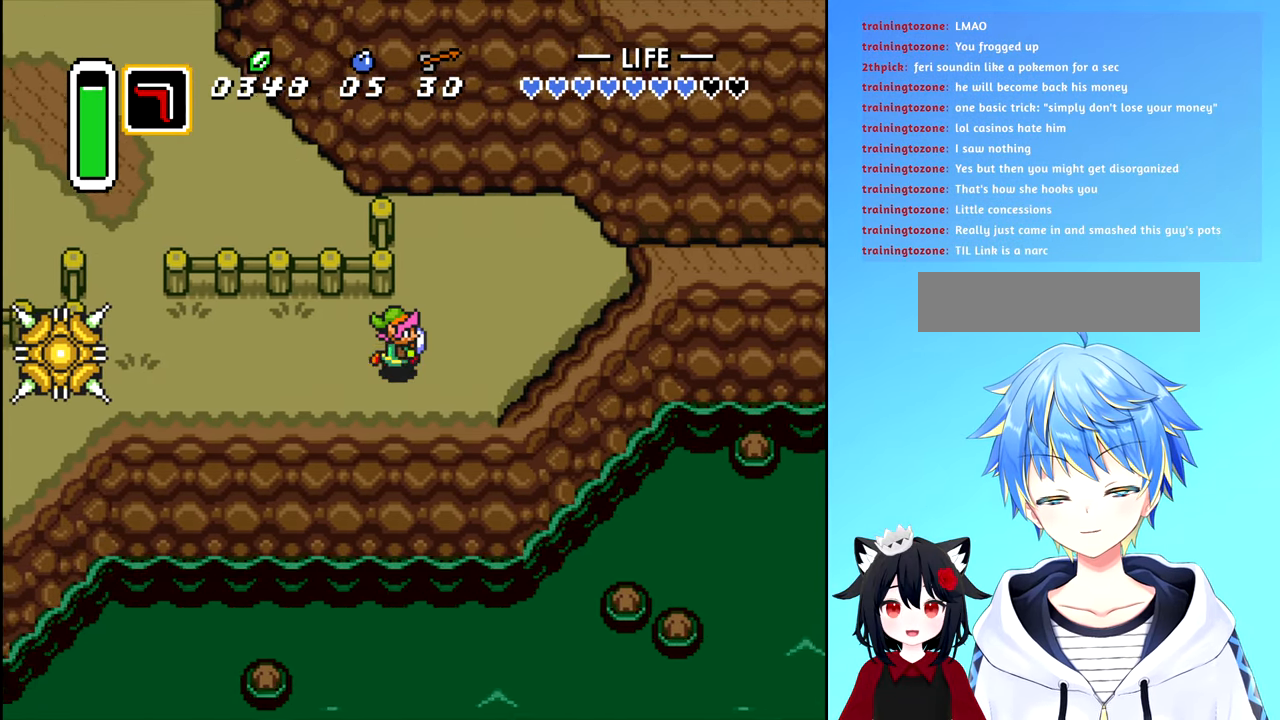
{"buttons": ["DPAD_UP", "DPAD_RIGHT"], "events": [[133, "DPAD_UP", "down"]]}